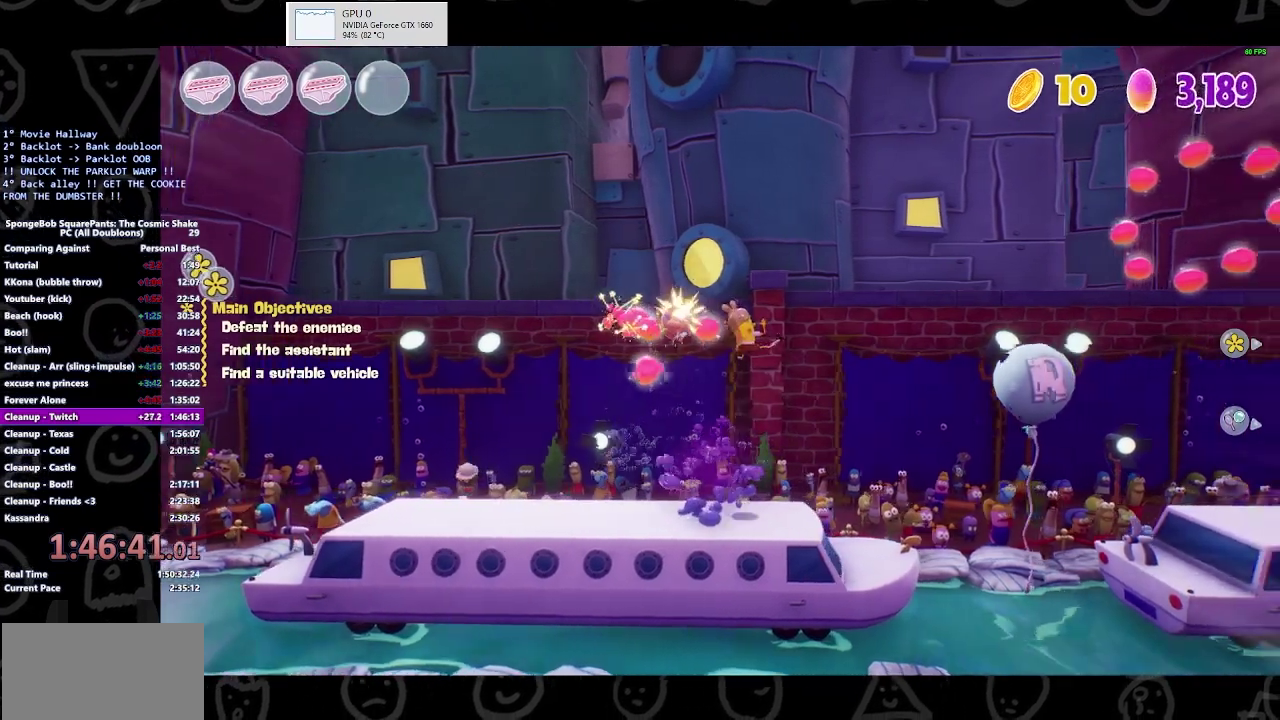
Gameplay with a controller (Xbox layout); each line is a JSON object with the inputs held at the frame after it. "events" lists button and stick changes between this image and that frame as [ms after this image, input, new state], when the widget could be followed in between. Not read: L1 L2 R1 R2.
{"buttons": [], "left_stick": "right", "right_stick": "center"}
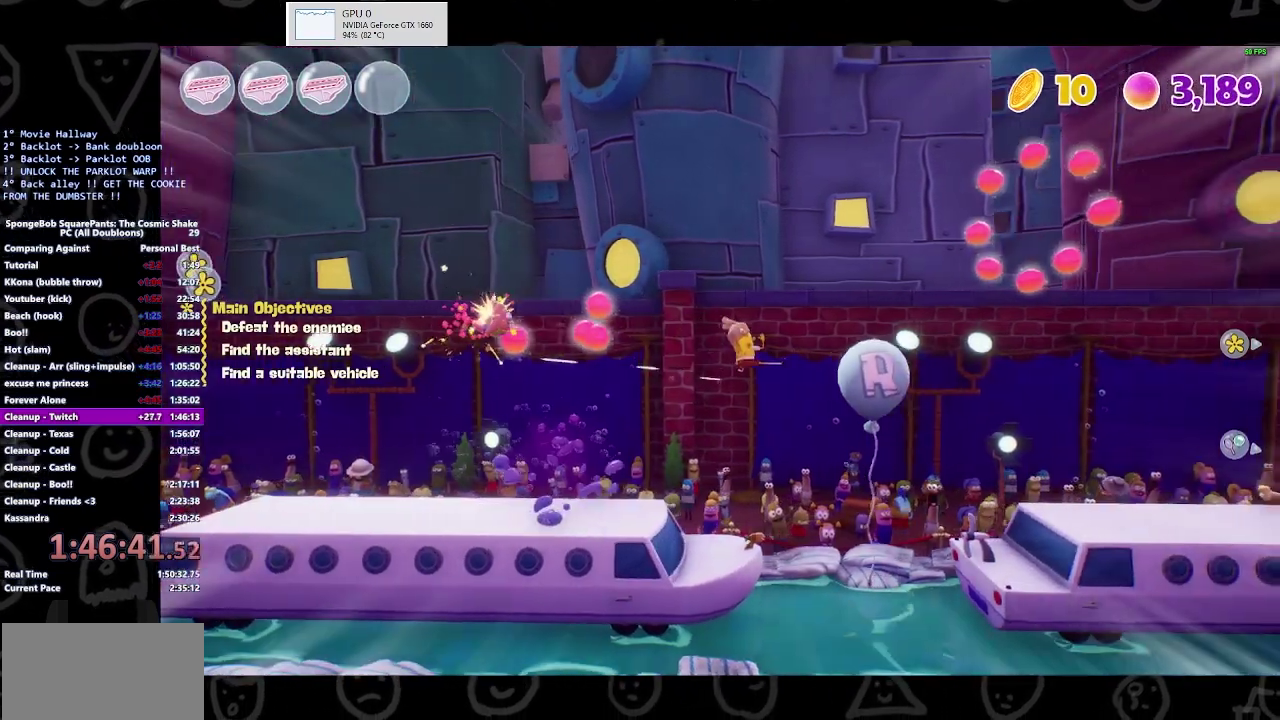
{"buttons": ["A"], "left_stick": "right", "right_stick": "center", "events": [[433, "A", "down"]]}
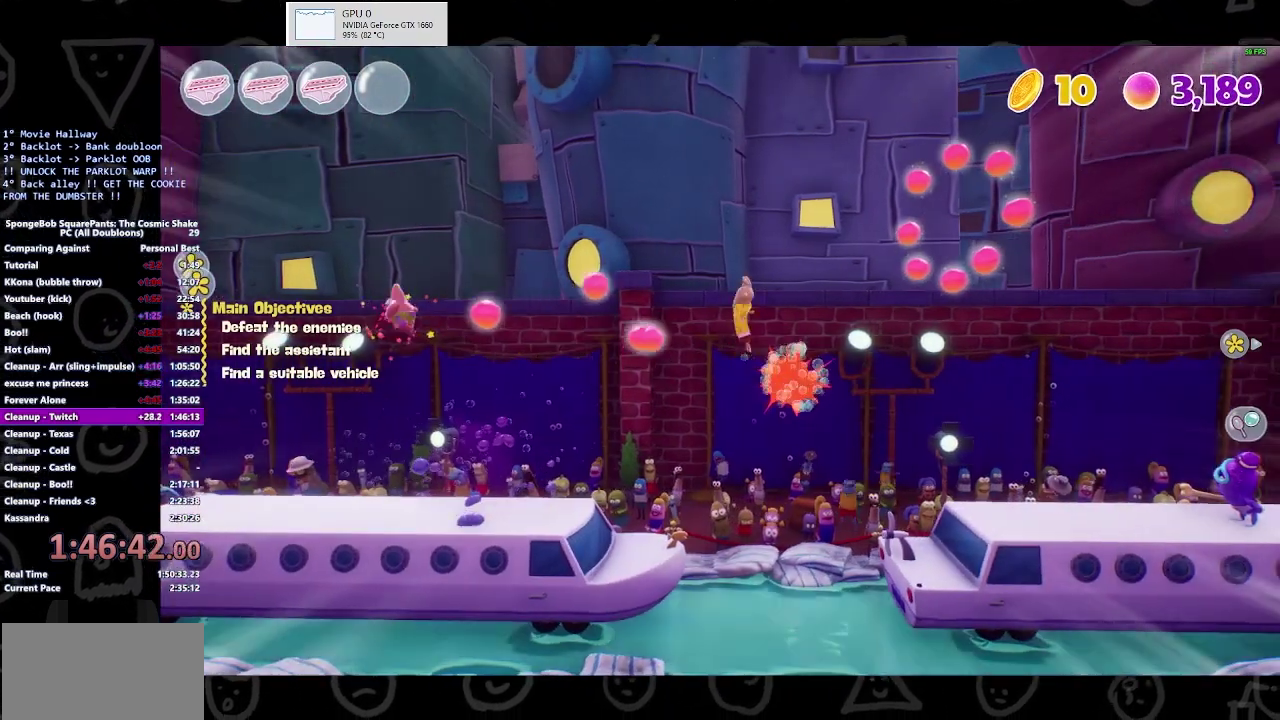
{"buttons": [], "left_stick": "right", "right_stick": "center", "events": [[100, "A", "up"]]}
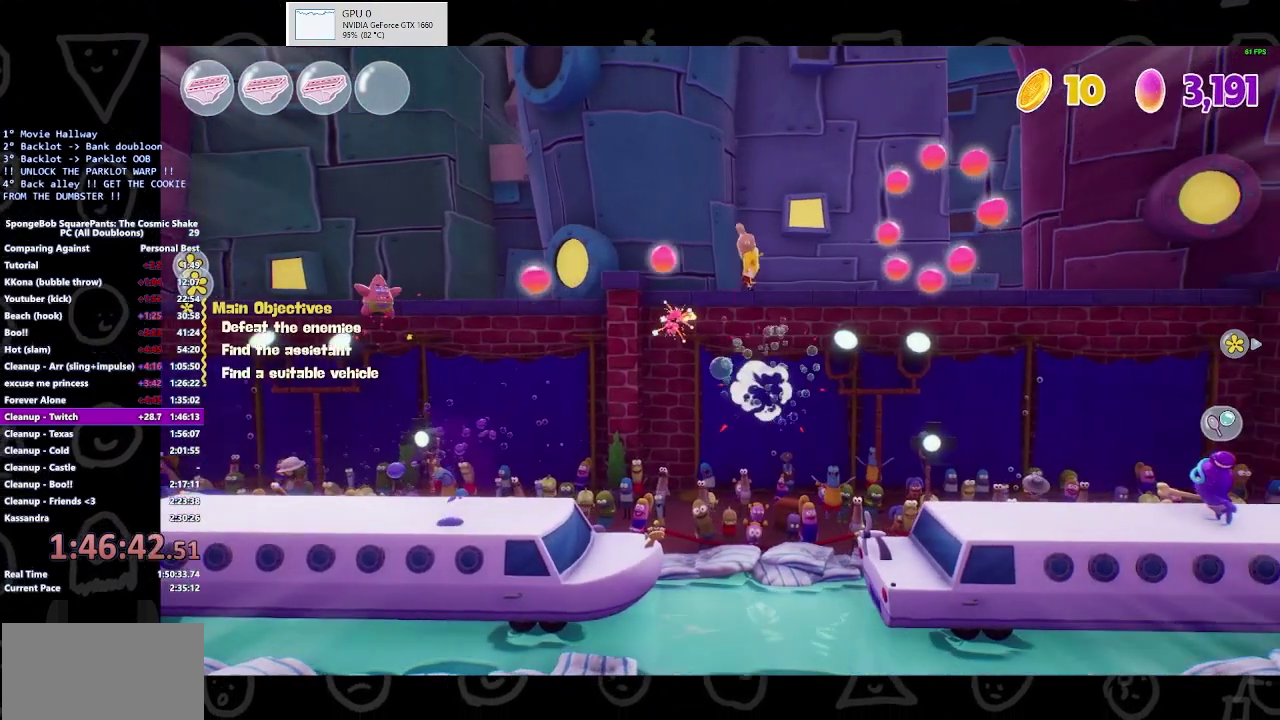
{"buttons": [], "left_stick": "right", "right_stick": "center", "events": []}
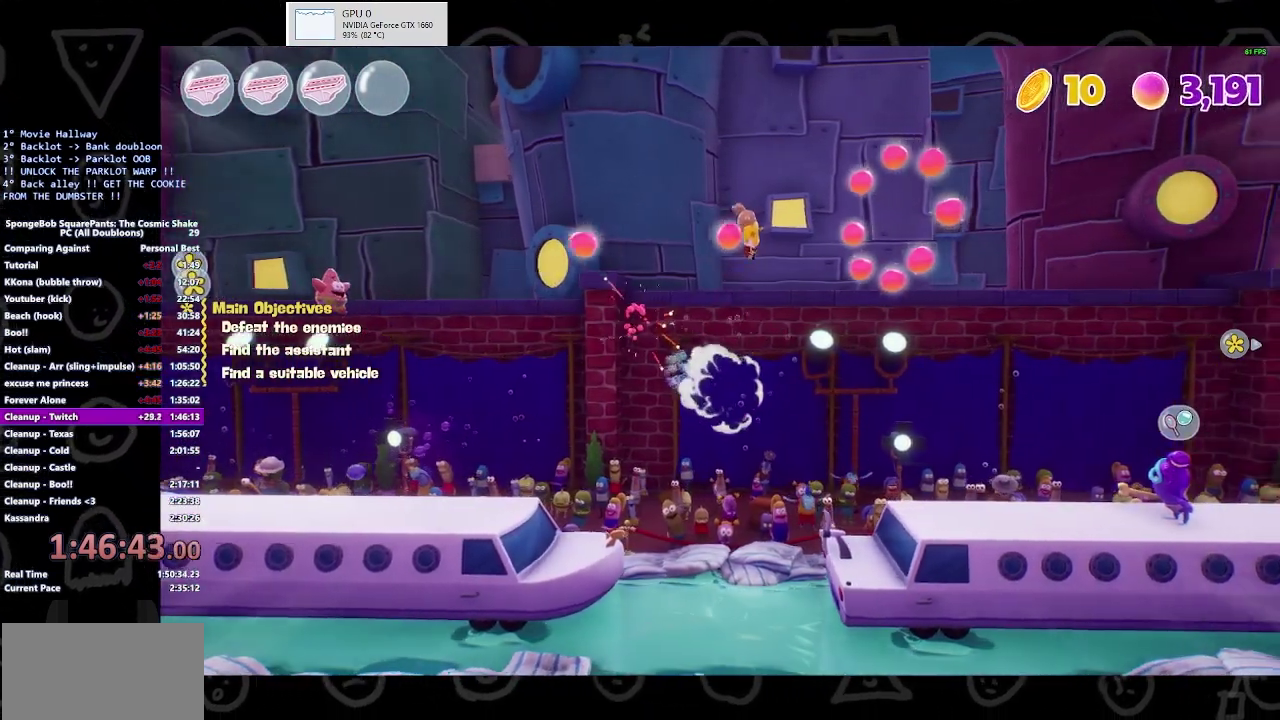
{"buttons": ["Y"], "left_stick": "right", "right_stick": "center", "events": [[200, "Y", "down"], [333, "Y", "up"], [467, "Y", "down"]]}
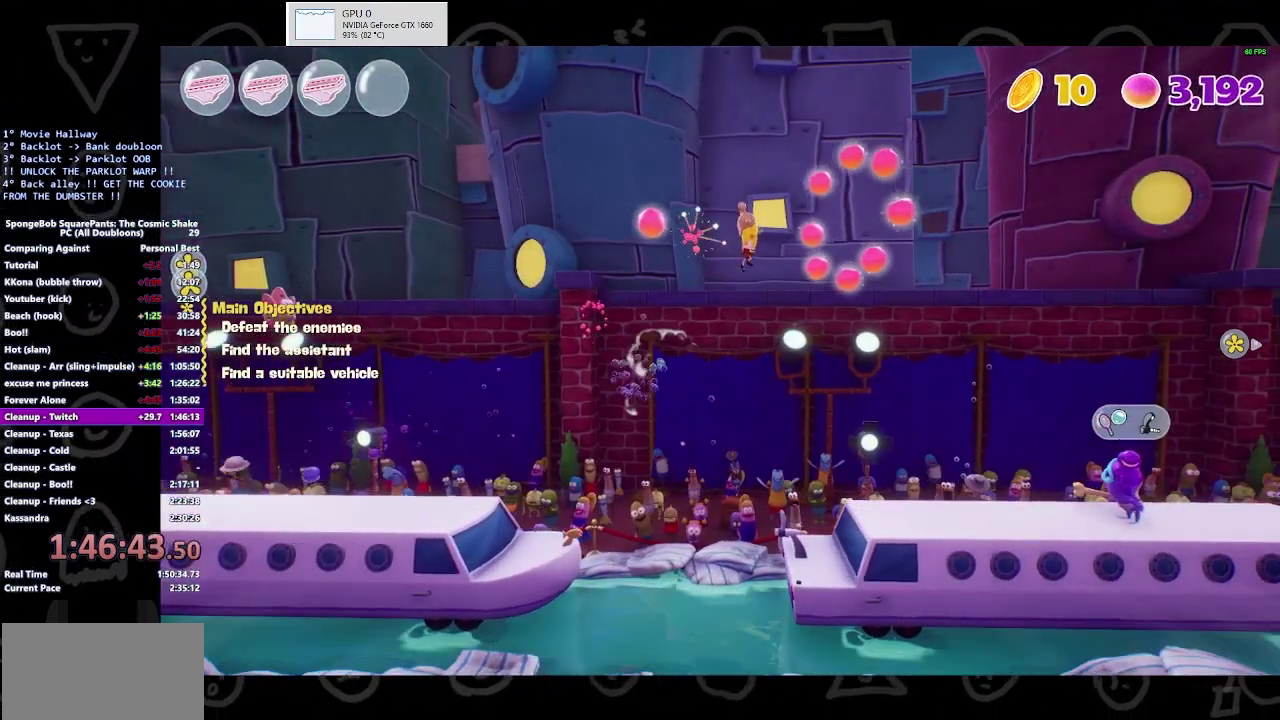
{"buttons": [], "left_stick": "right", "right_stick": "center", "events": [[33, "Y", "up"], [100, "Y", "down"], [167, "Y", "up"]]}
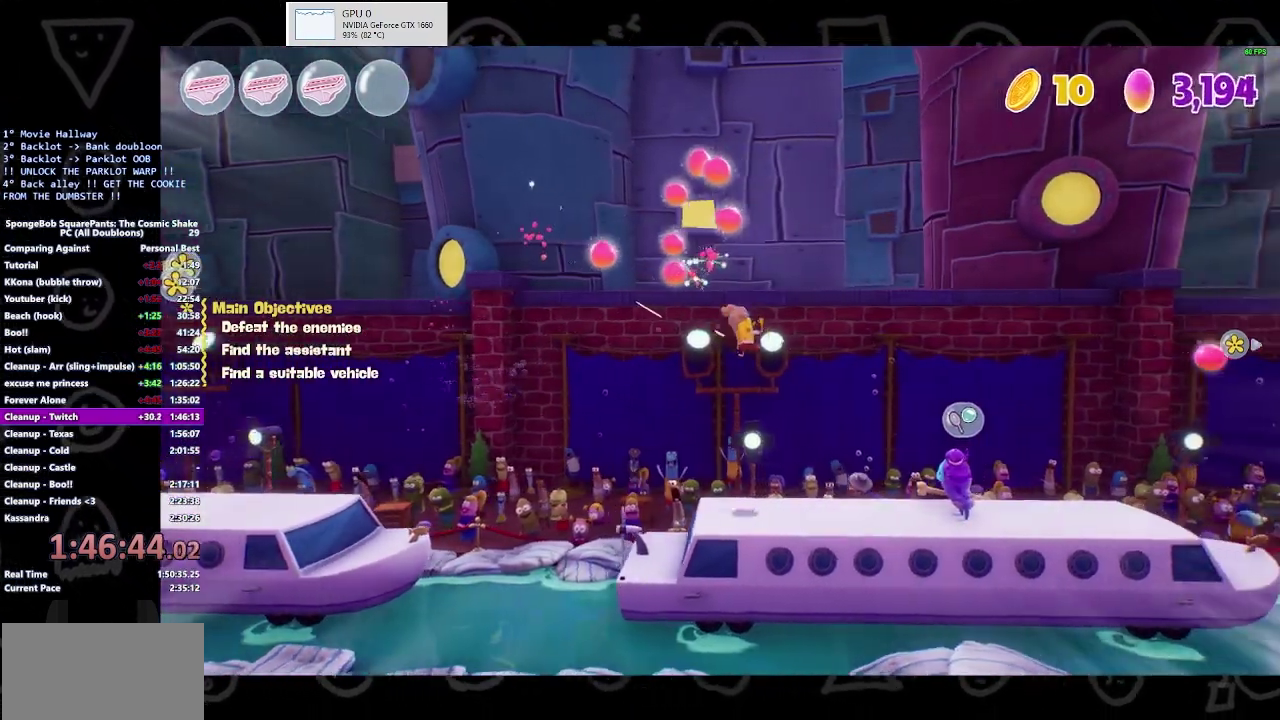
{"buttons": [], "left_stick": "right", "right_stick": "center", "events": []}
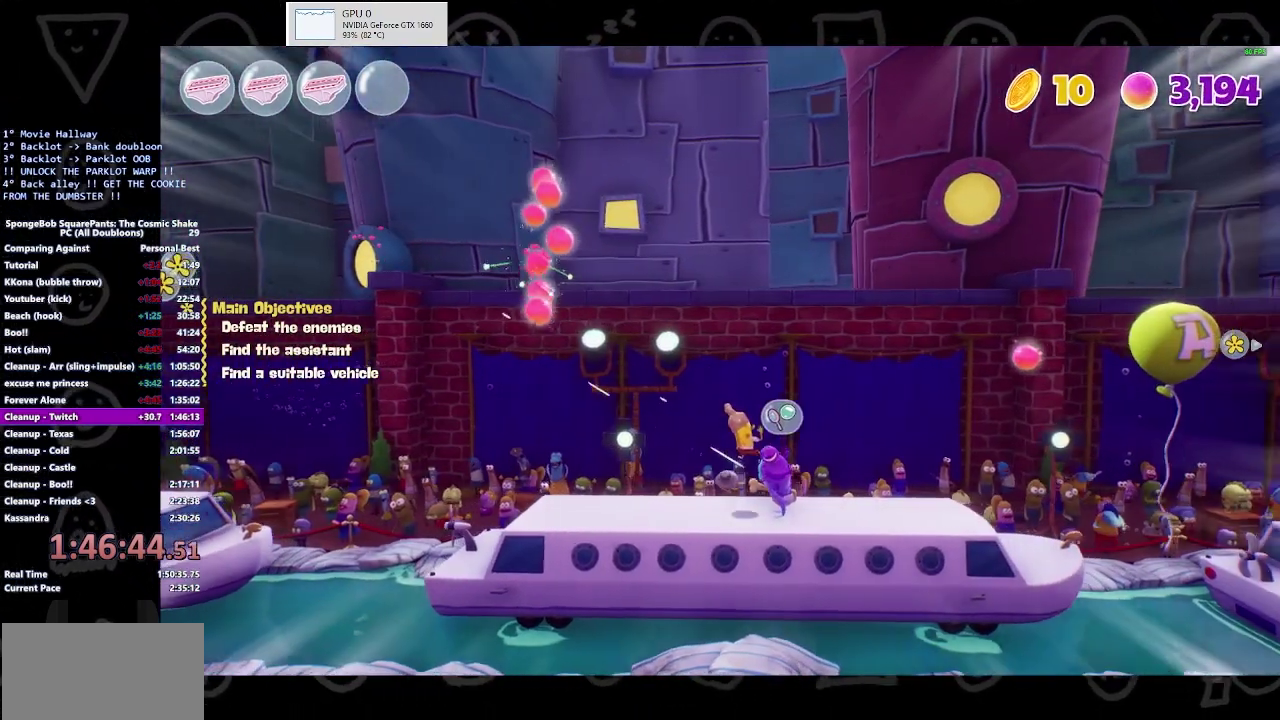
{"buttons": ["A"], "left_stick": "right", "right_stick": "center", "events": [[333, "A", "down"]]}
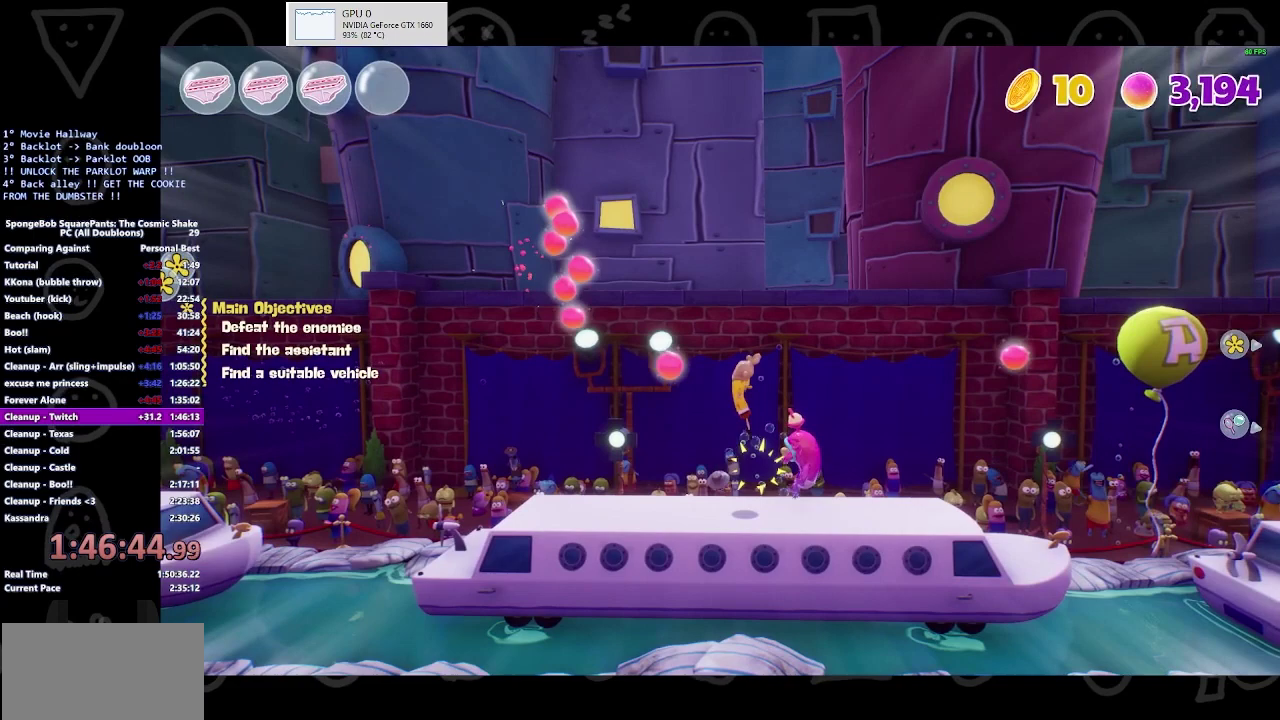
{"buttons": [], "left_stick": "right", "right_stick": "center", "events": [[33, "A", "up"], [67, "A", "down"], [133, "A", "up"]]}
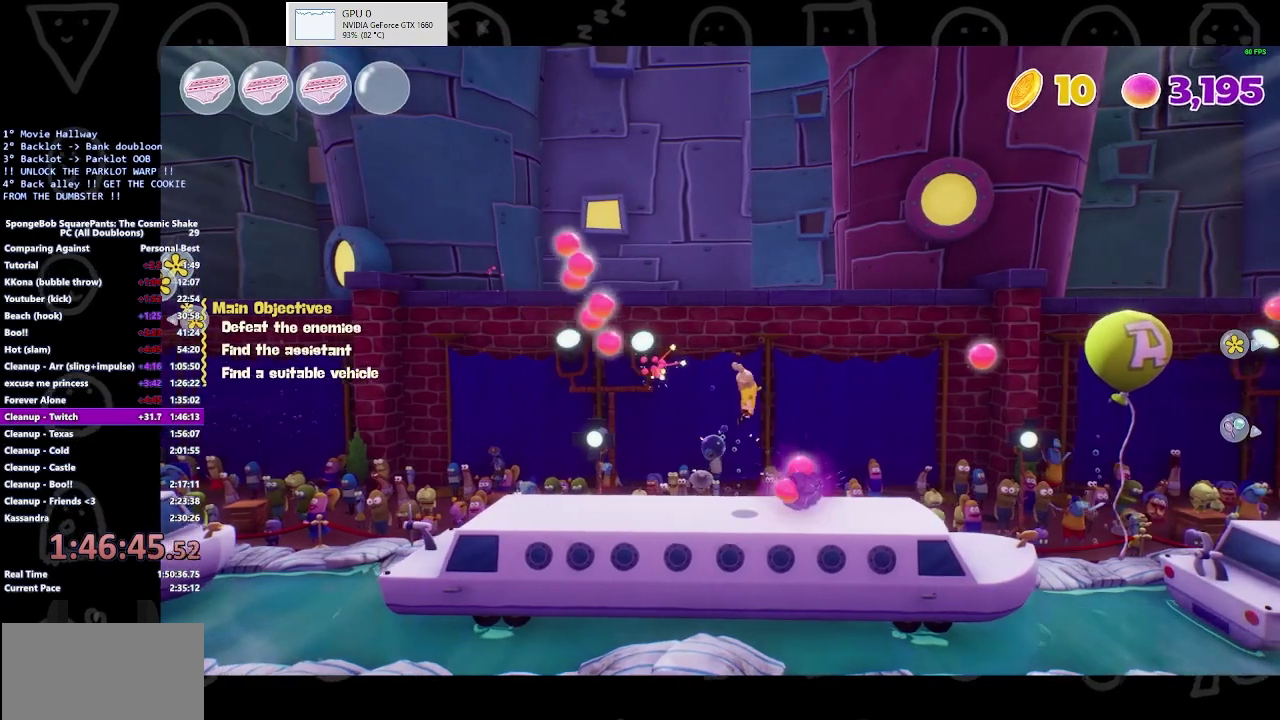
{"buttons": [], "left_stick": "right", "right_stick": "center", "events": []}
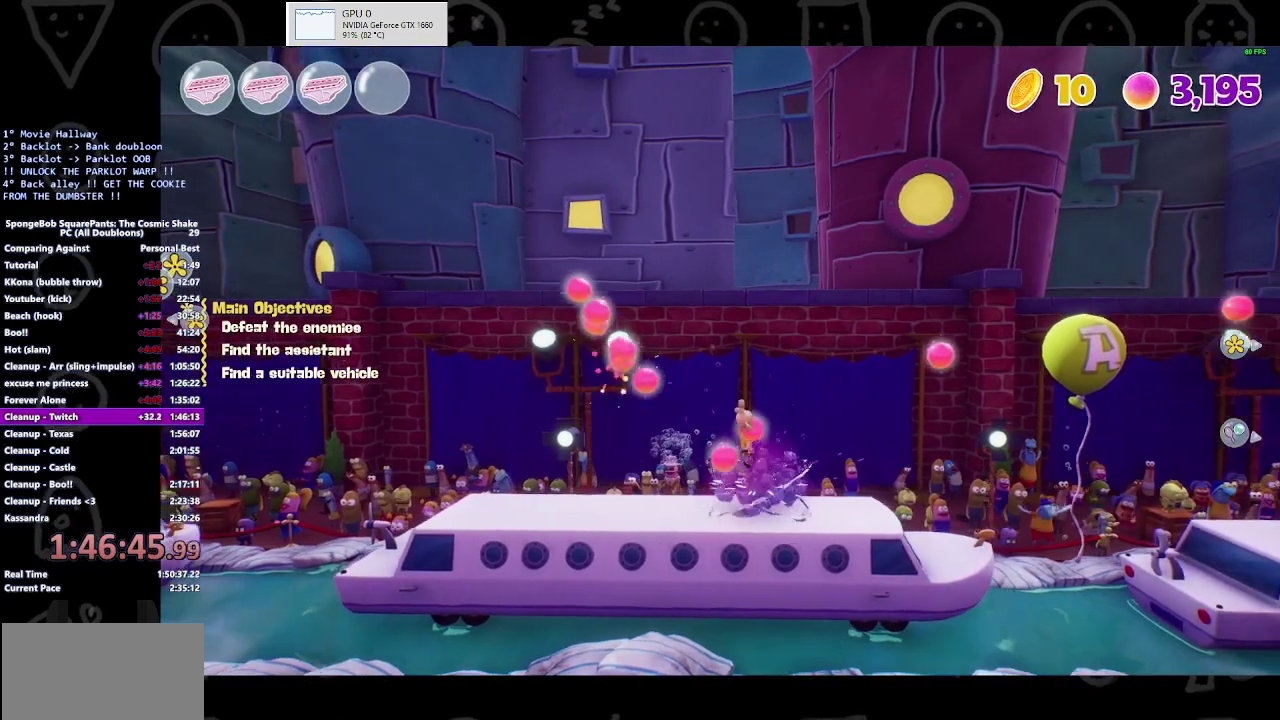
{"buttons": ["Y"], "left_stick": "right", "right_stick": "center", "events": [[167, "A", "down"], [467, "A", "up"], [500, "Y", "down"]]}
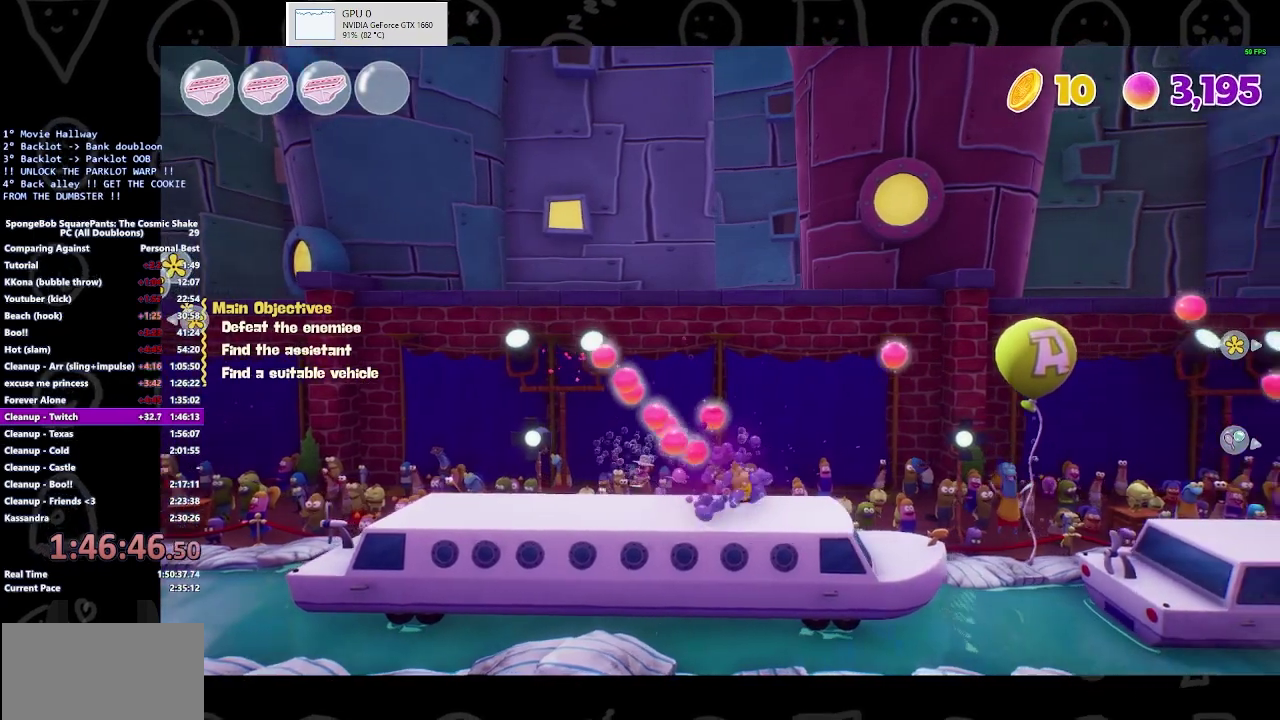
{"buttons": ["A"], "left_stick": "right", "right_stick": "center", "events": [[167, "Y", "up"], [467, "A", "down"]]}
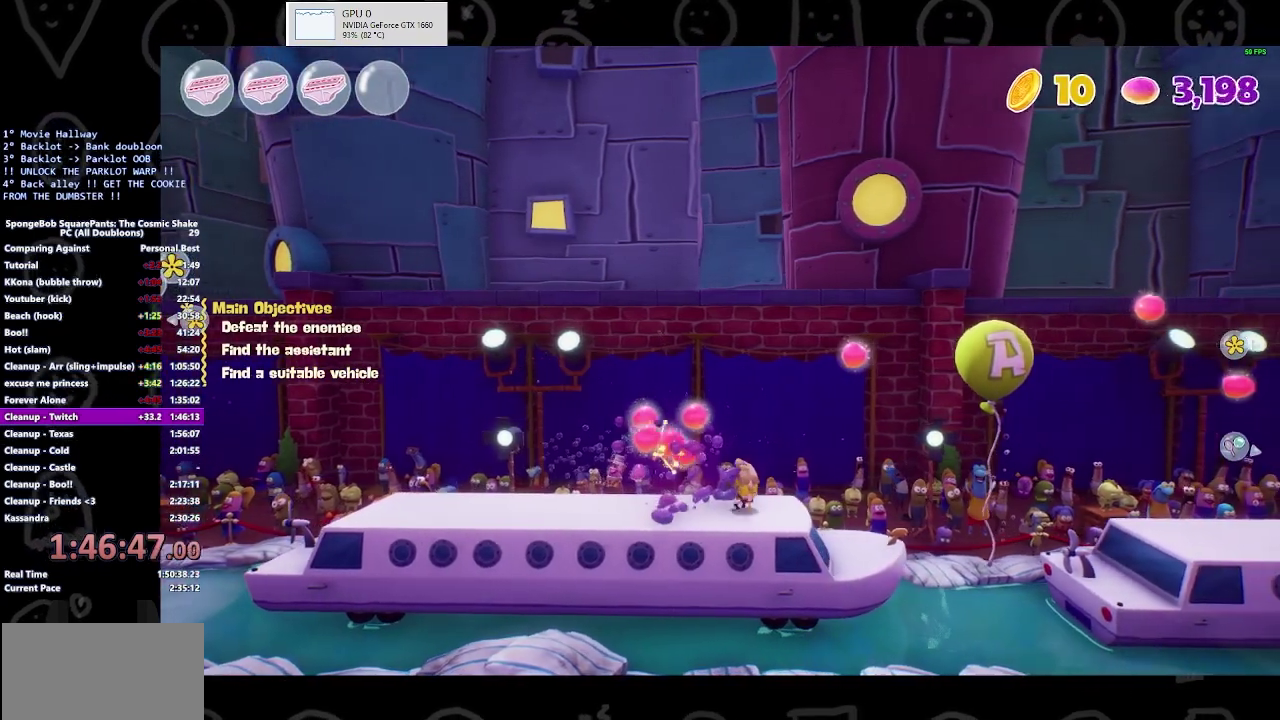
{"buttons": [], "left_stick": "right", "right_stick": "center", "events": [[200, "A", "up"]]}
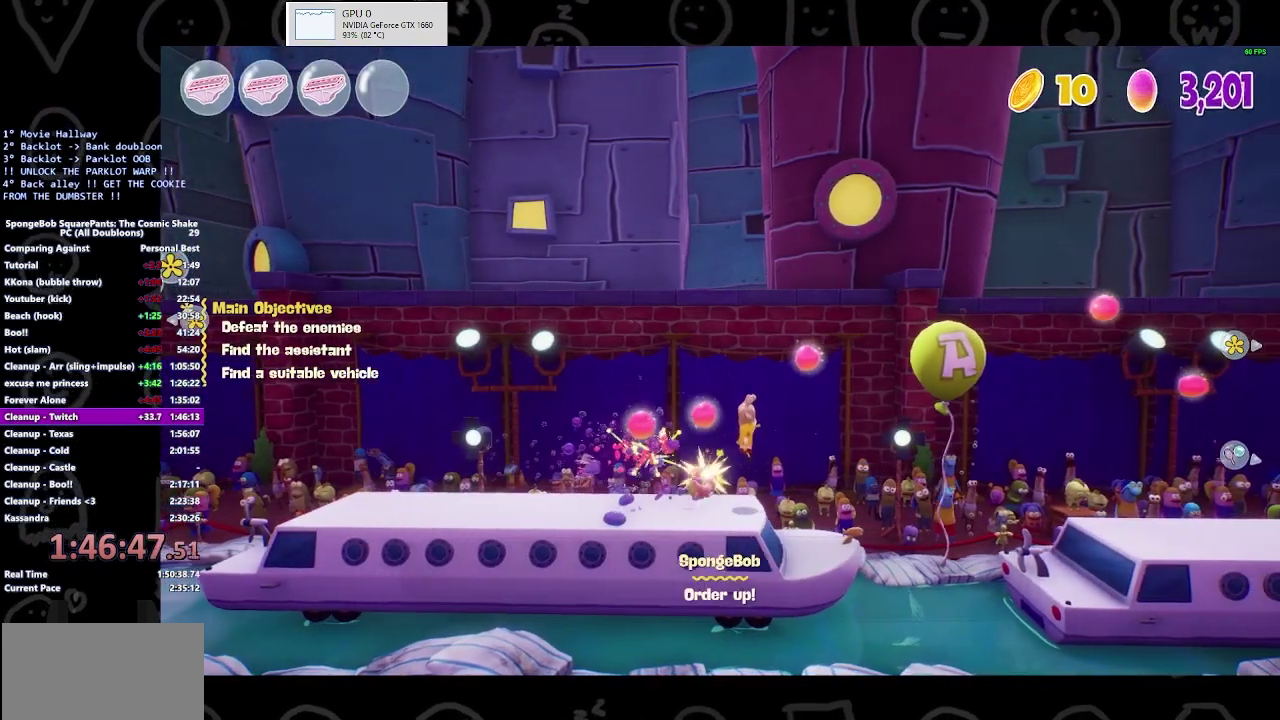
{"buttons": [], "left_stick": "right", "right_stick": "center", "events": [[133, "Y", "down"], [233, "Y", "up"]]}
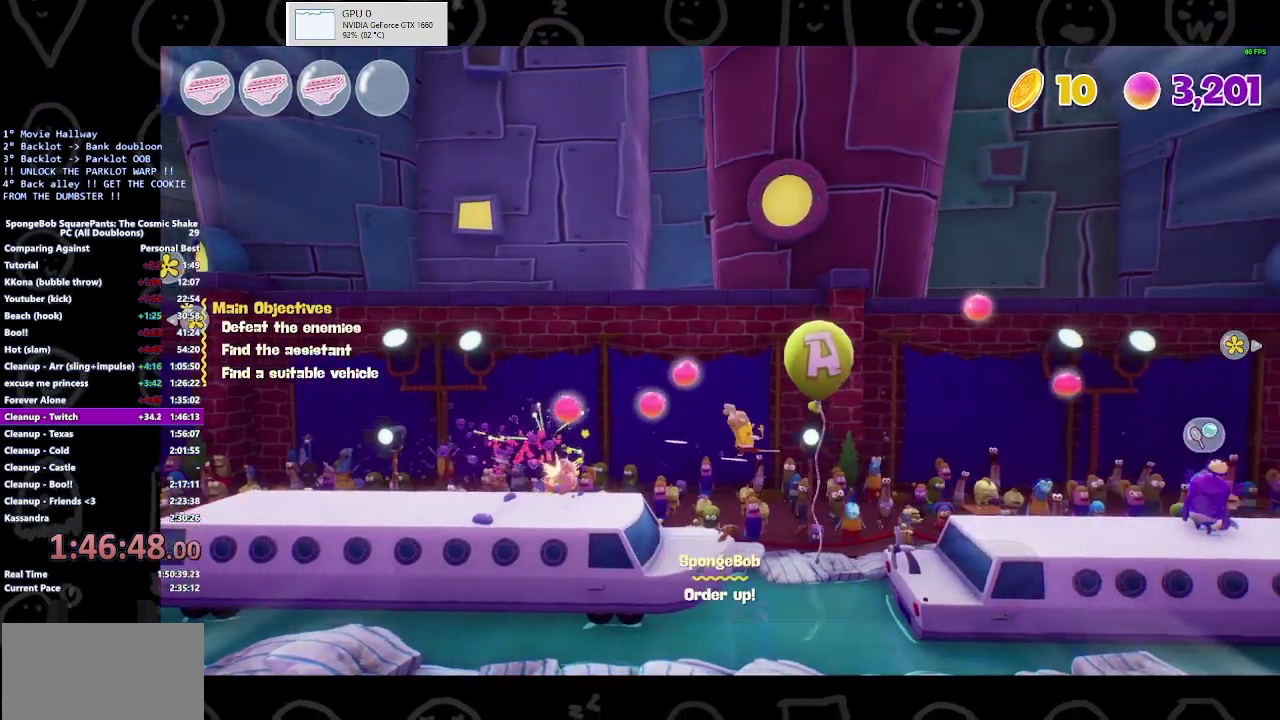
{"buttons": [], "left_stick": "right", "right_stick": "center", "events": []}
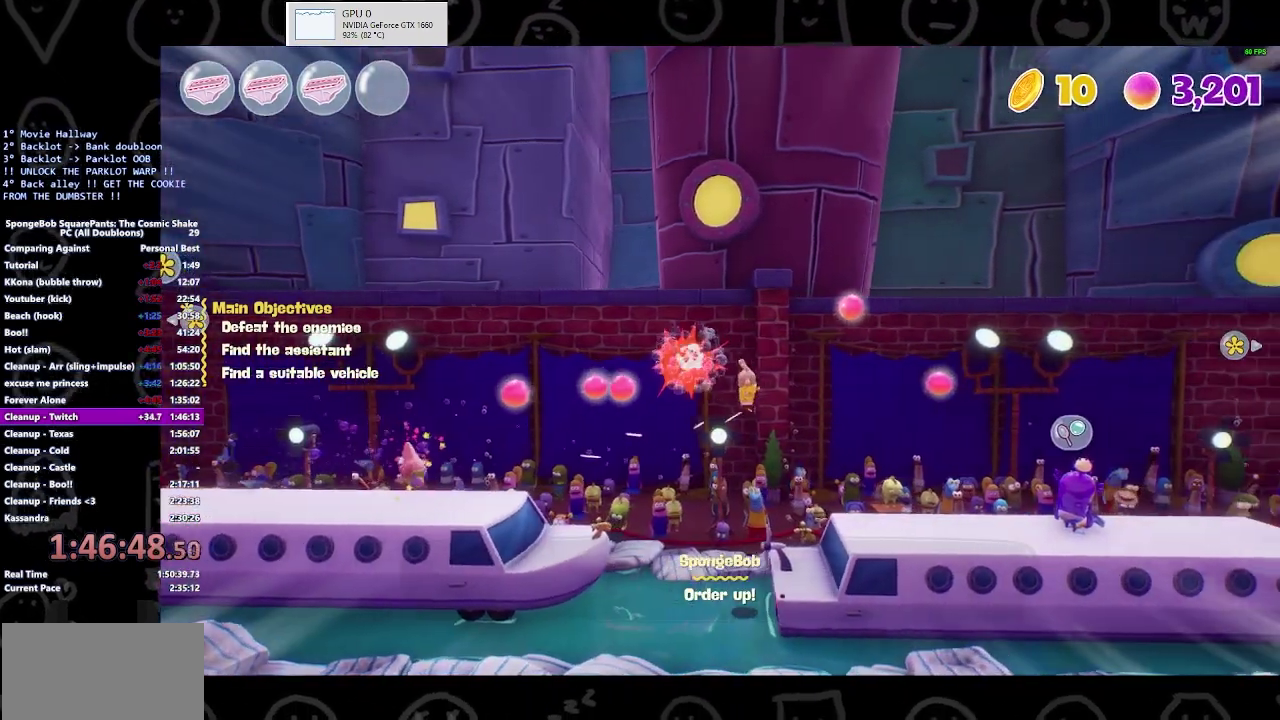
{"buttons": [], "left_stick": "right", "right_stick": "center", "events": []}
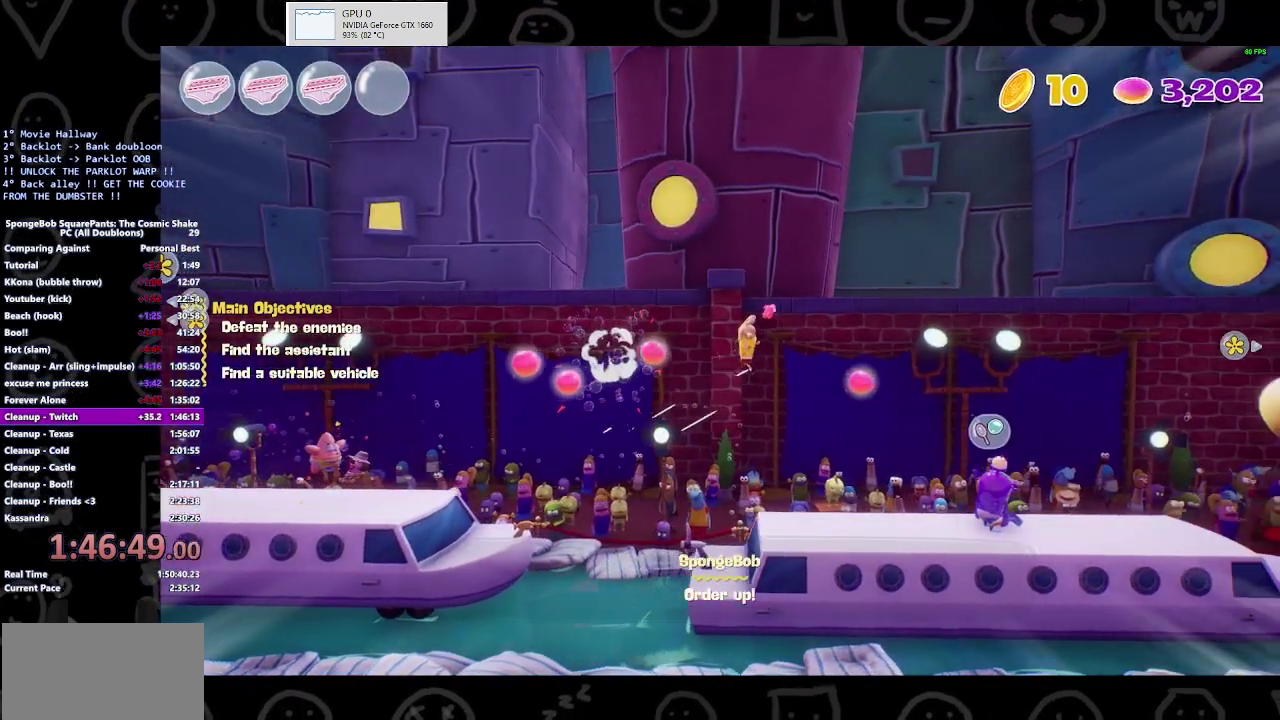
{"buttons": [], "left_stick": "right", "right_stick": "center", "events": []}